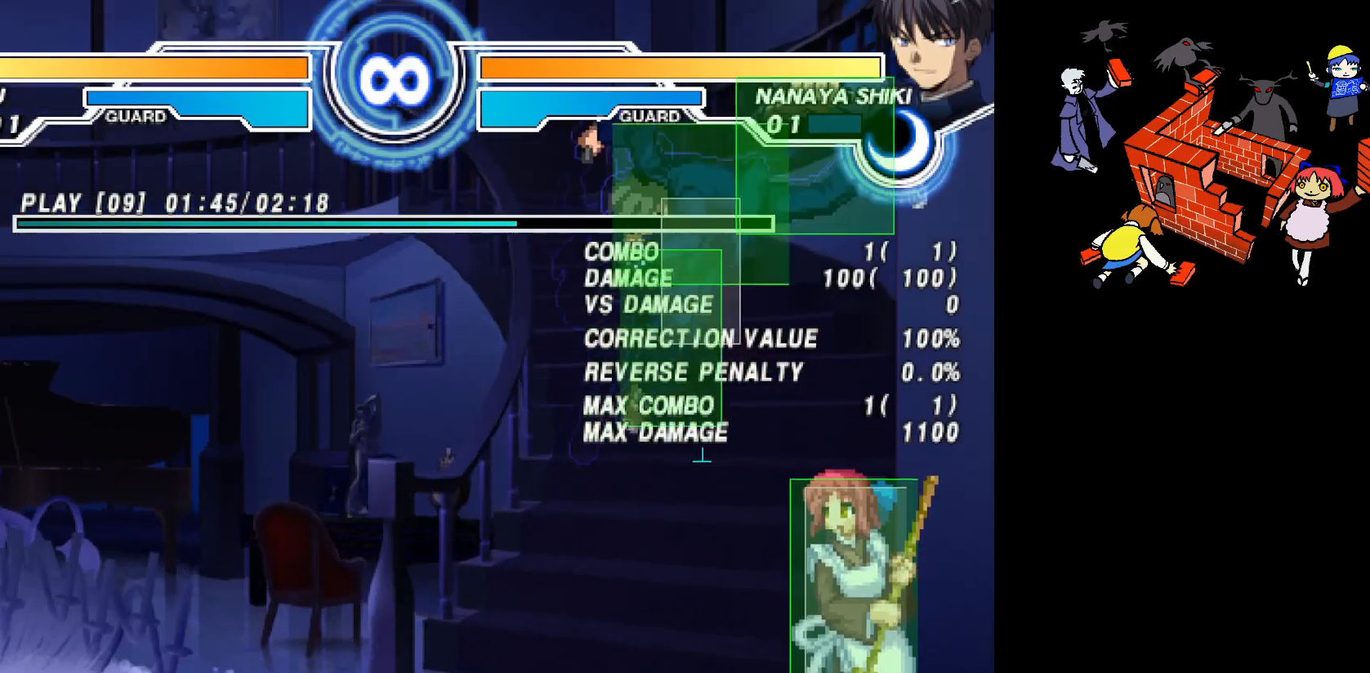
Gameplay with a controller (arcade stick); each line is a JSON object with the inputs held at the frame after it. "events" lists button and stick changes between this image and that frame as [ms after this image, input, new state], when the widget could be followed in between. Not read: L3 R3.
{"buttons": ["DPAD_DOWN", "DPAD_RIGHT"], "events": [[50, "SQUARE", "down"], [150, "SQUARE", "up"], [317, "DPAD_DOWN", "down"], [317, "DPAD_RIGHT", "down"]]}
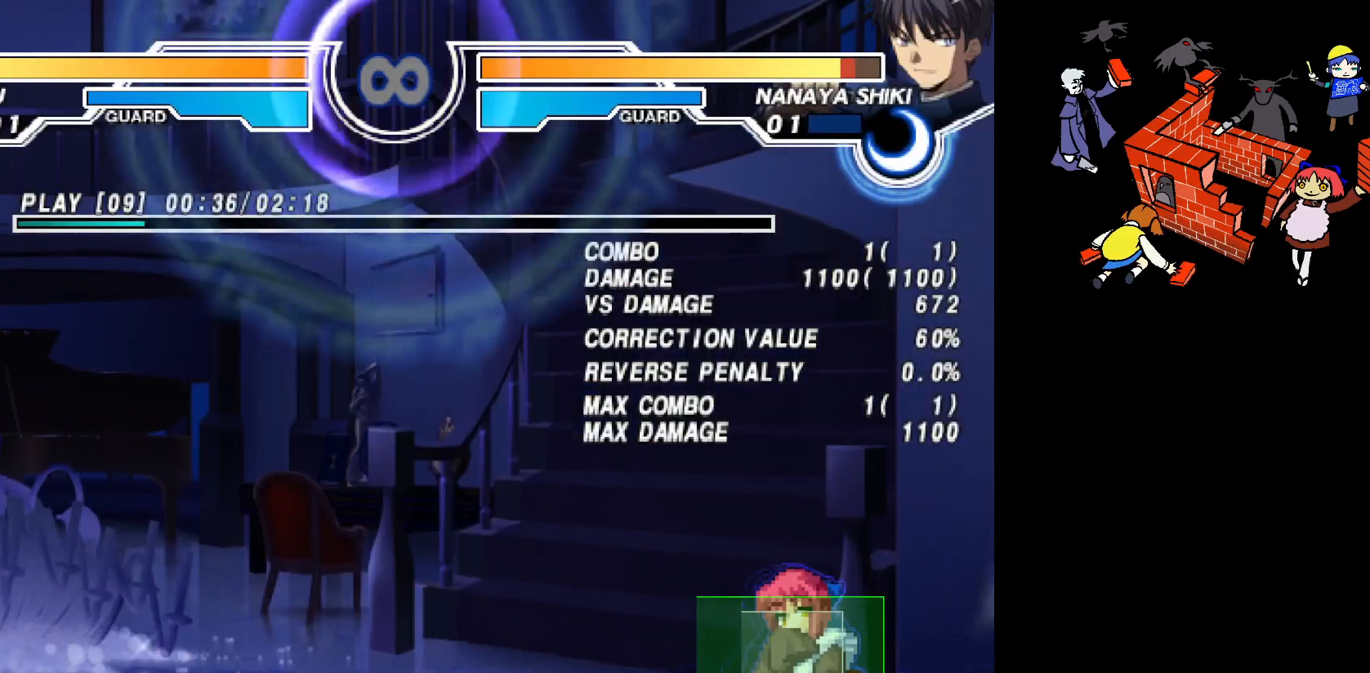
{"buttons": ["DPAD_DOWN", "DPAD_LEFT"], "events": [[33, "DPAD_DOWN", "up"], [50, "DPAD_RIGHT", "up"], [117, "DPAD_DOWN", "down"], [117, "DPAD_LEFT", "down"]]}
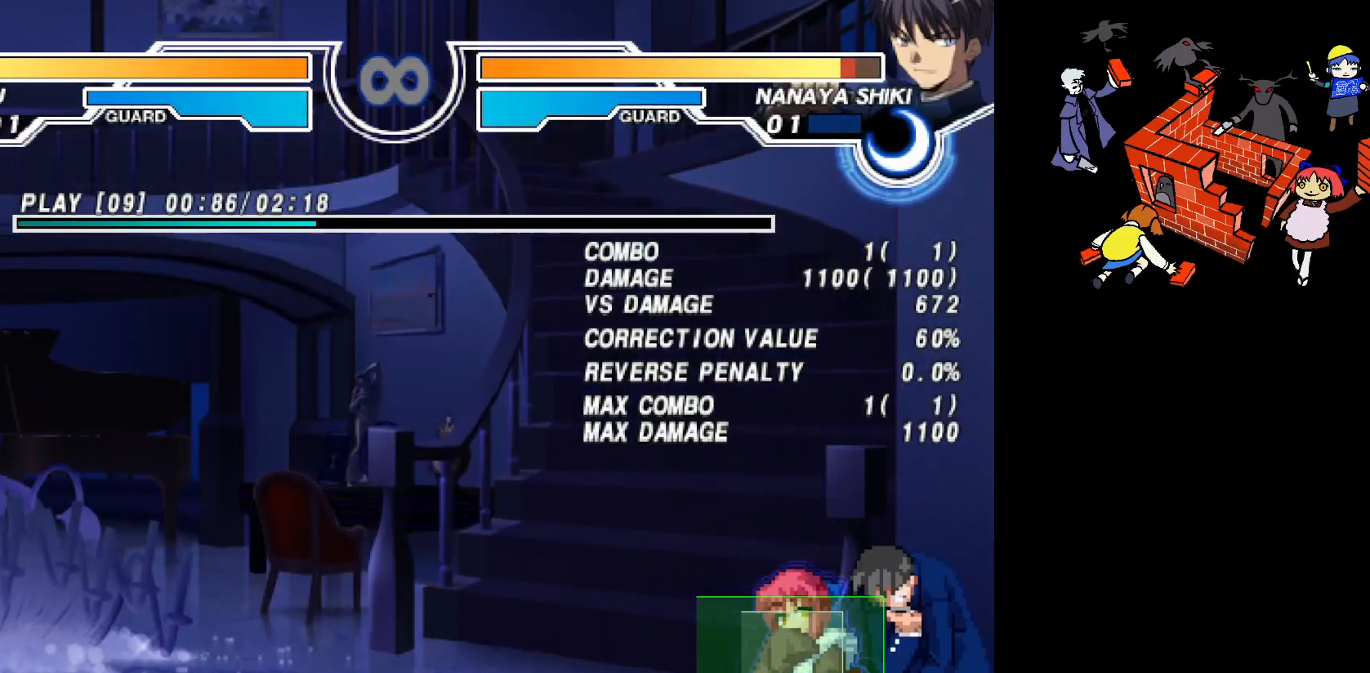
{"buttons": ["DPAD_DOWN", "DPAD_LEFT"], "events": []}
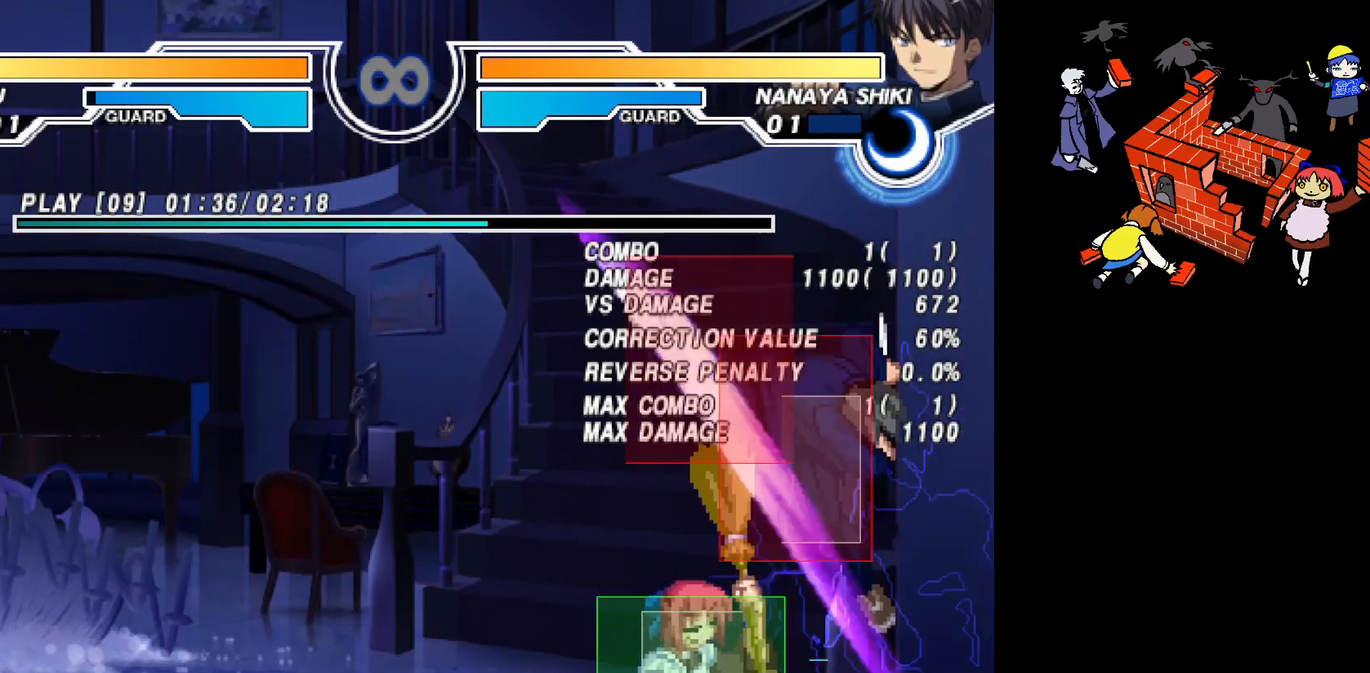
{"buttons": ["DPAD_DOWN", "DPAD_LEFT"], "events": []}
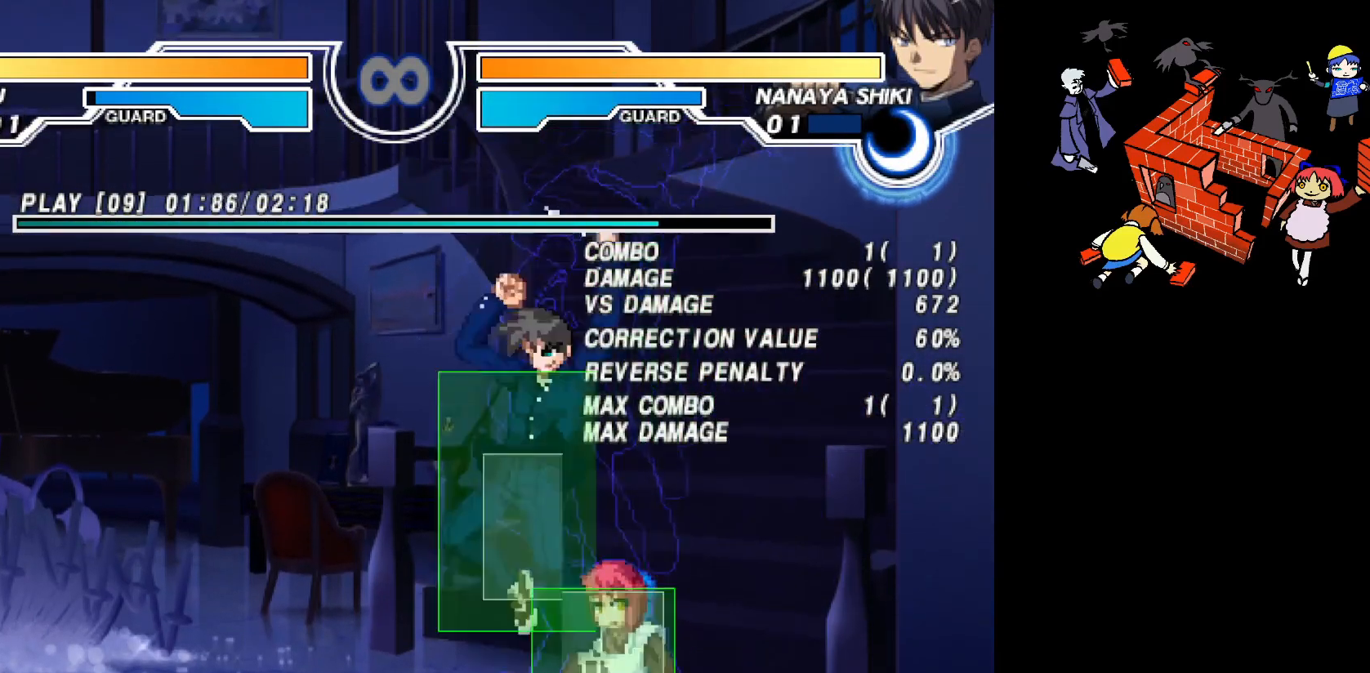
{"buttons": [], "events": [[17, "DPAD_DOWN", "up"], [33, "DPAD_LEFT", "up"]]}